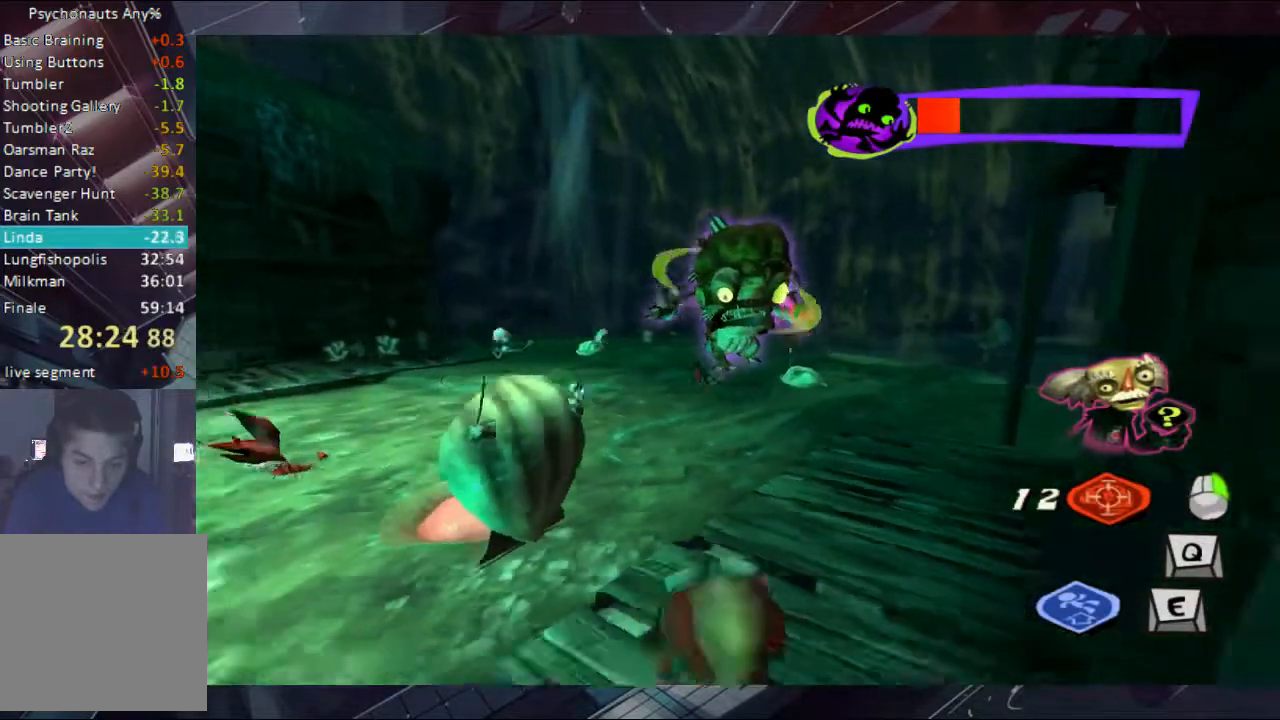
Gameplay with a controller (Xbox layout); each line is a JSON object with the inputs held at the frame after it. "button_events" lists button changes between this image and that frame as [ms after this image, input, new state], when the widget could be followed in between (sticks are given only as held states). Not read: L1 L2 L3 R1 R2 R3.
{"buttons": [], "left_stick": "up-left", "right_stick": "center", "button_events": []}
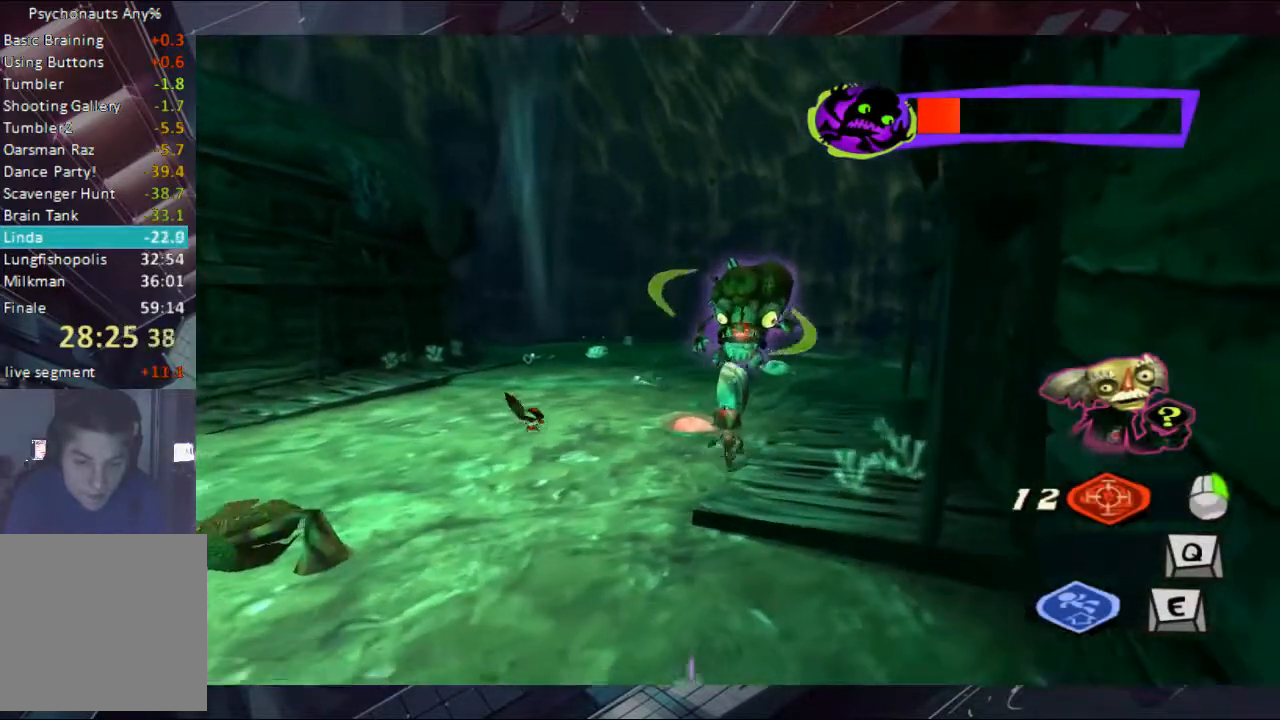
{"buttons": [], "left_stick": "up", "right_stick": "center", "button_events": []}
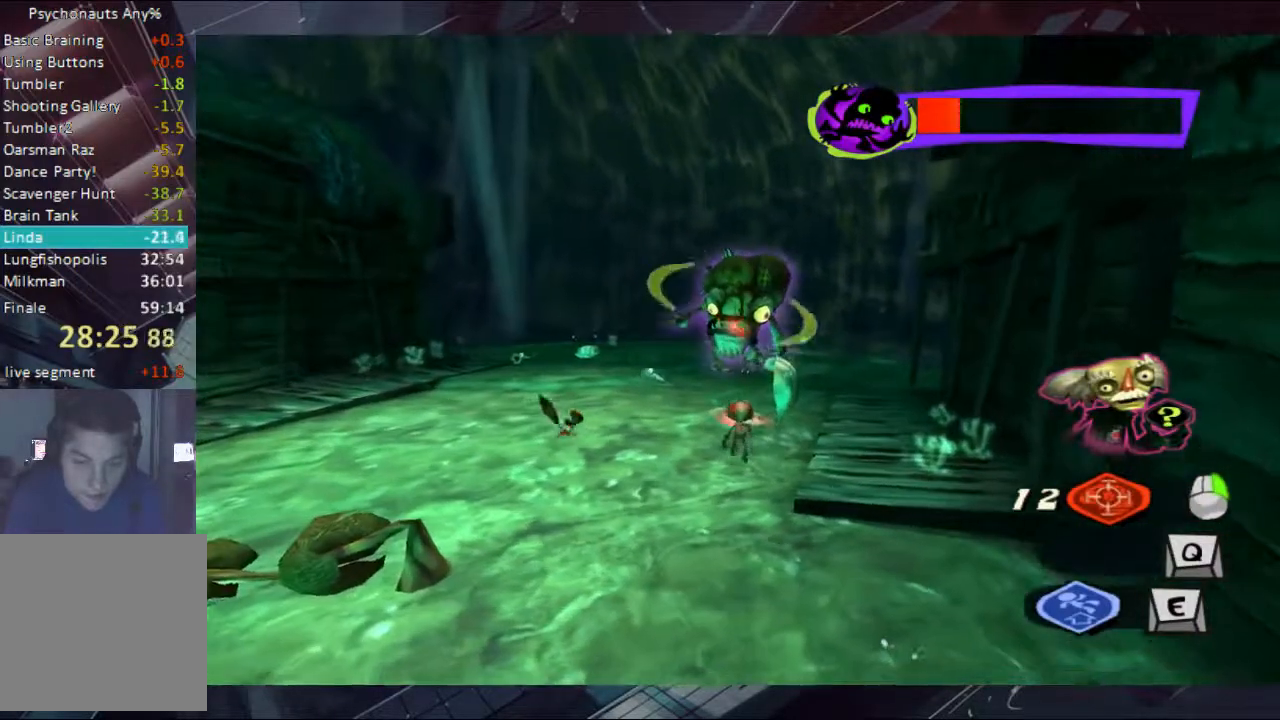
{"buttons": [], "left_stick": "center", "right_stick": "center", "button_events": []}
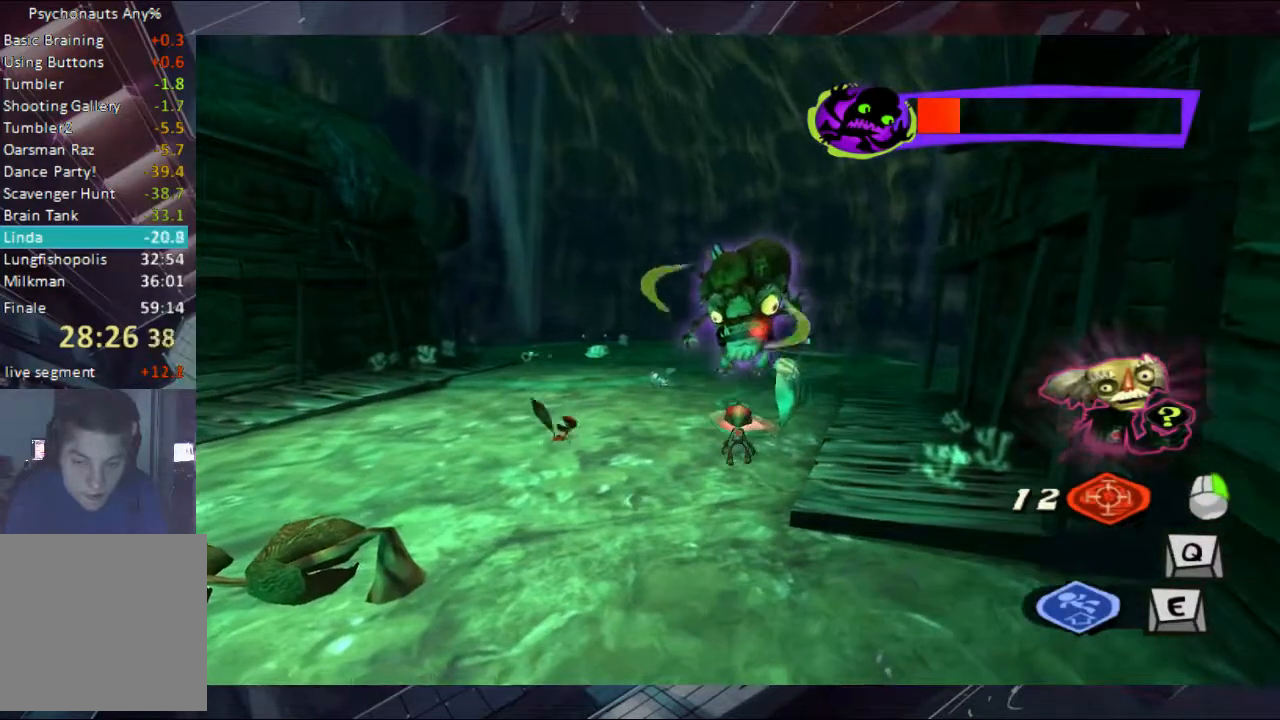
{"buttons": [], "left_stick": "center", "right_stick": "center", "button_events": []}
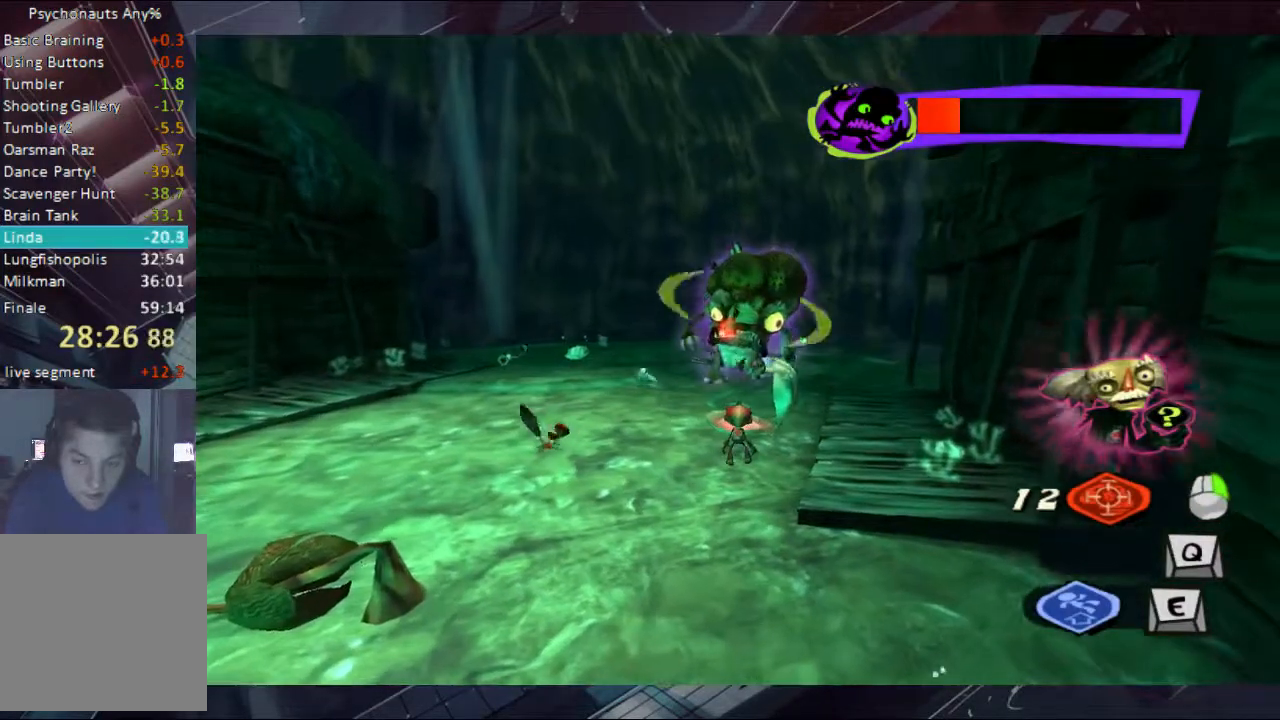
{"buttons": [], "left_stick": "center", "right_stick": "center", "button_events": []}
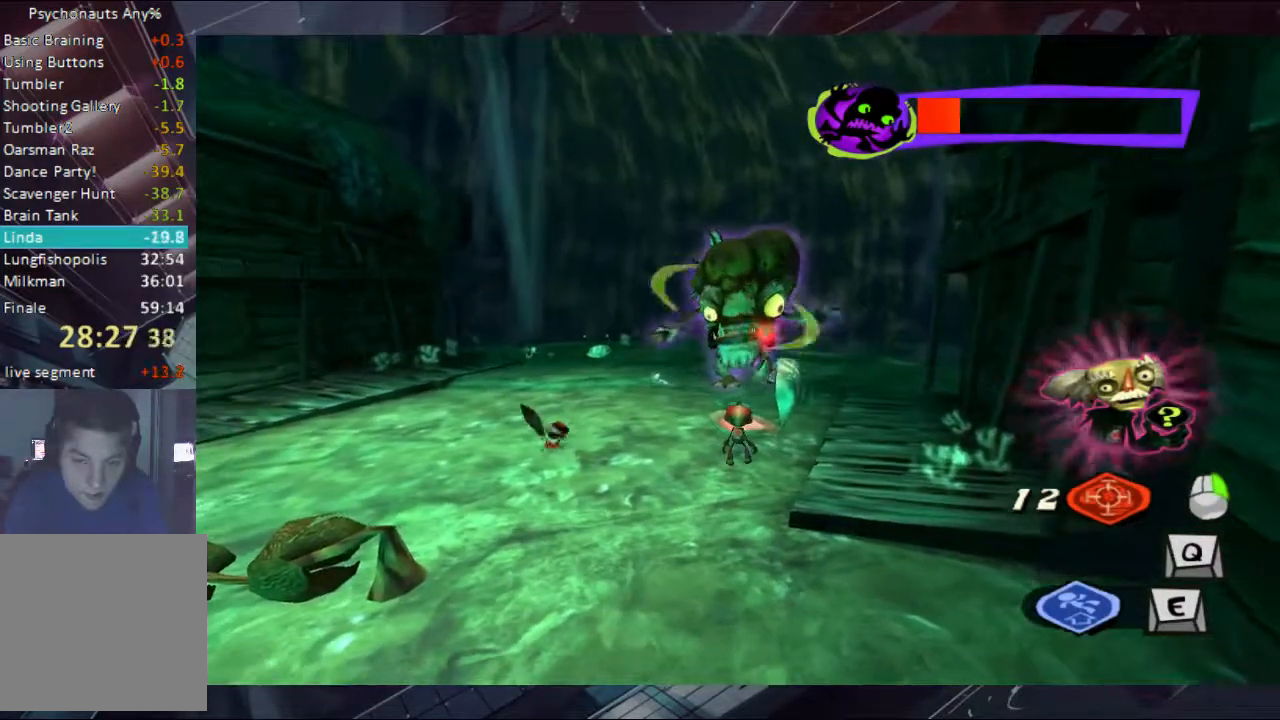
{"buttons": [], "left_stick": "center", "right_stick": "center", "button_events": []}
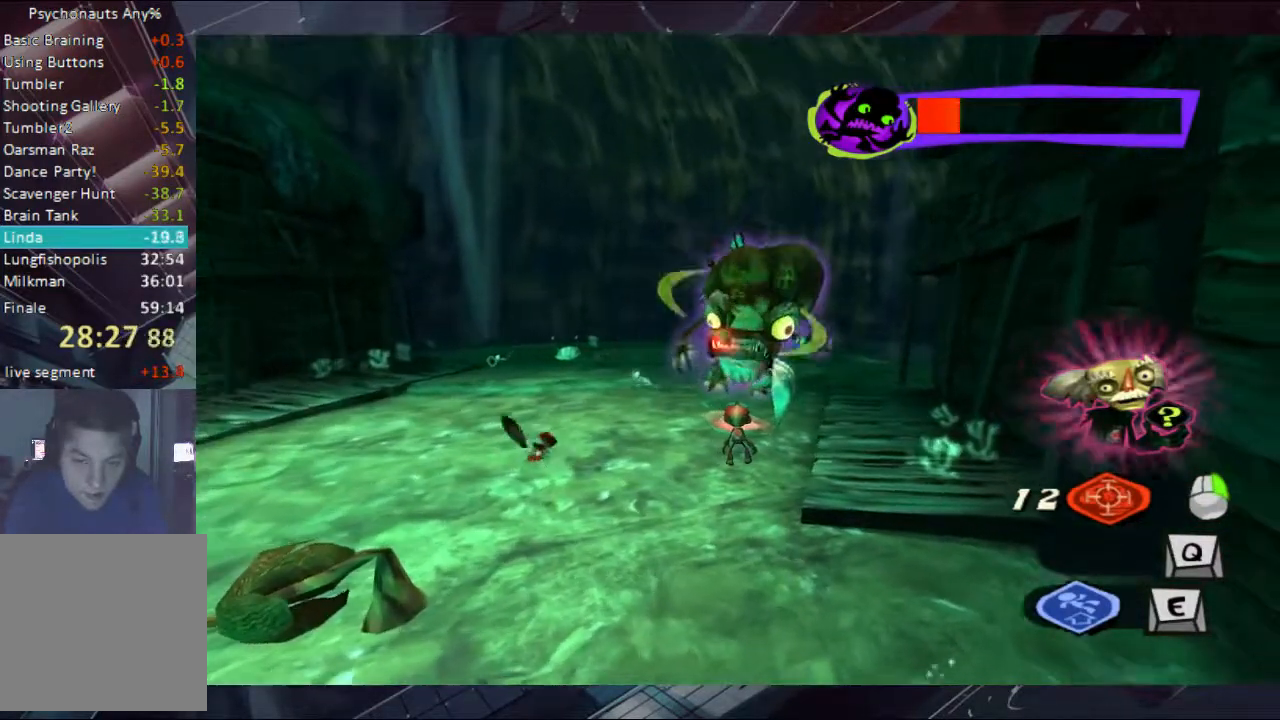
{"buttons": [], "left_stick": "center", "right_stick": "center", "button_events": []}
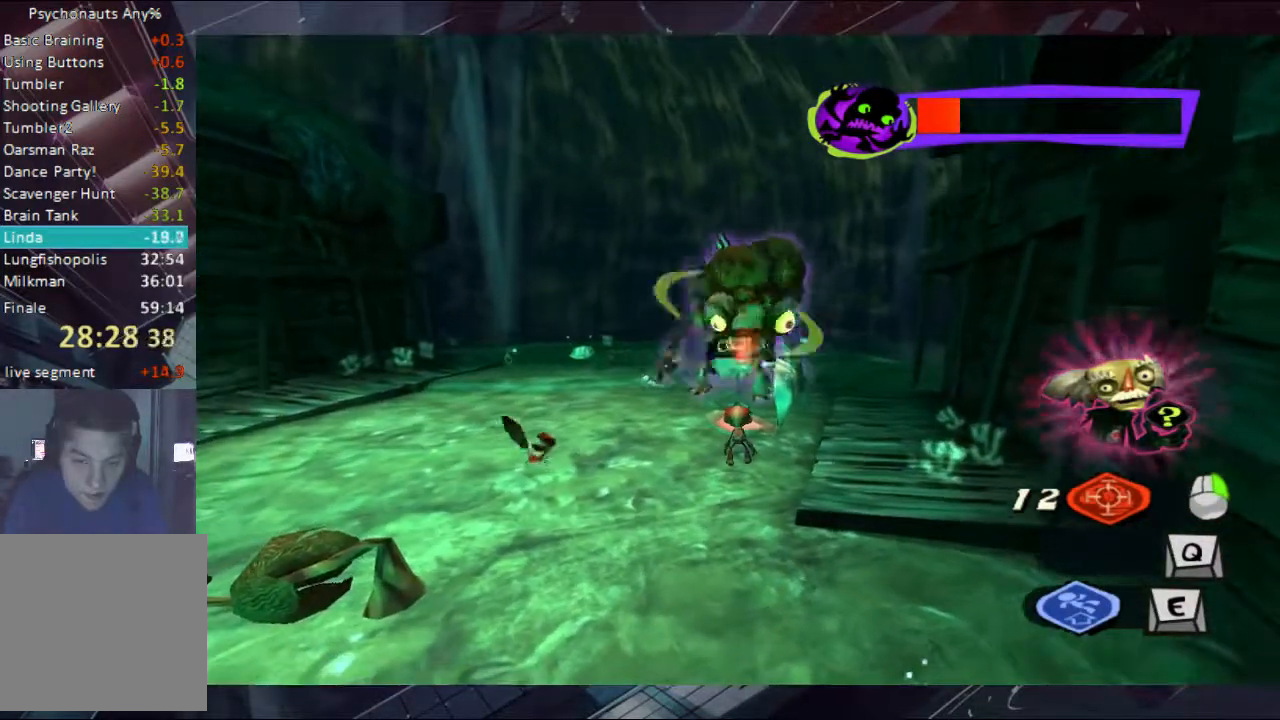
{"buttons": [], "left_stick": "up-left", "right_stick": "center", "button_events": []}
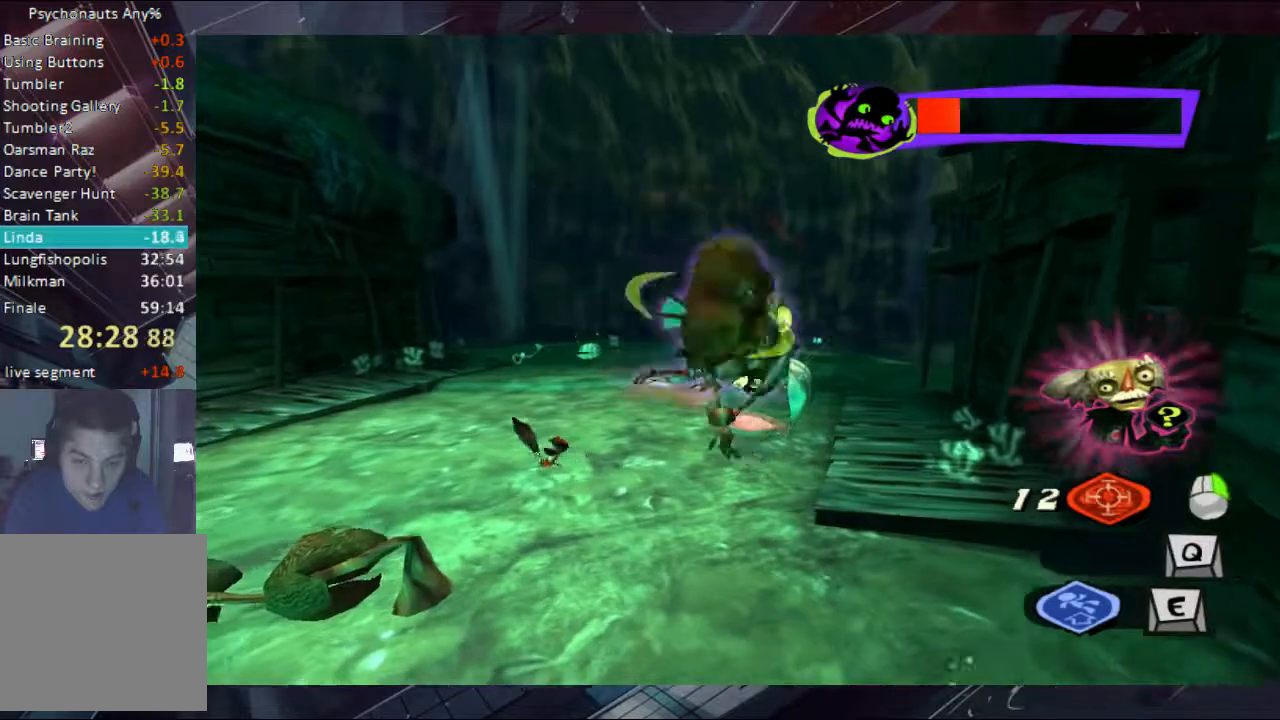
{"buttons": [], "left_stick": "up", "right_stick": "center", "button_events": []}
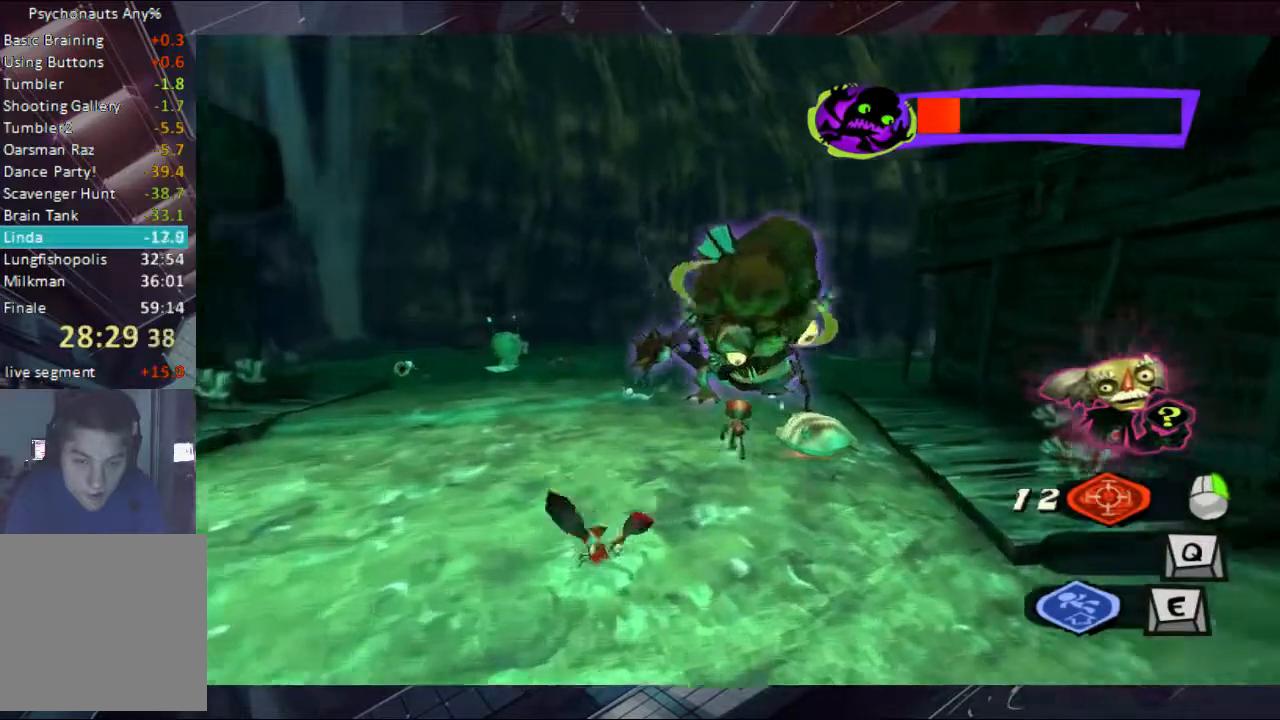
{"buttons": ["X"], "left_stick": "up", "right_stick": "center", "button_events": [[200, "X", "down"], [433, "X", "up"], [500, "X", "down"]]}
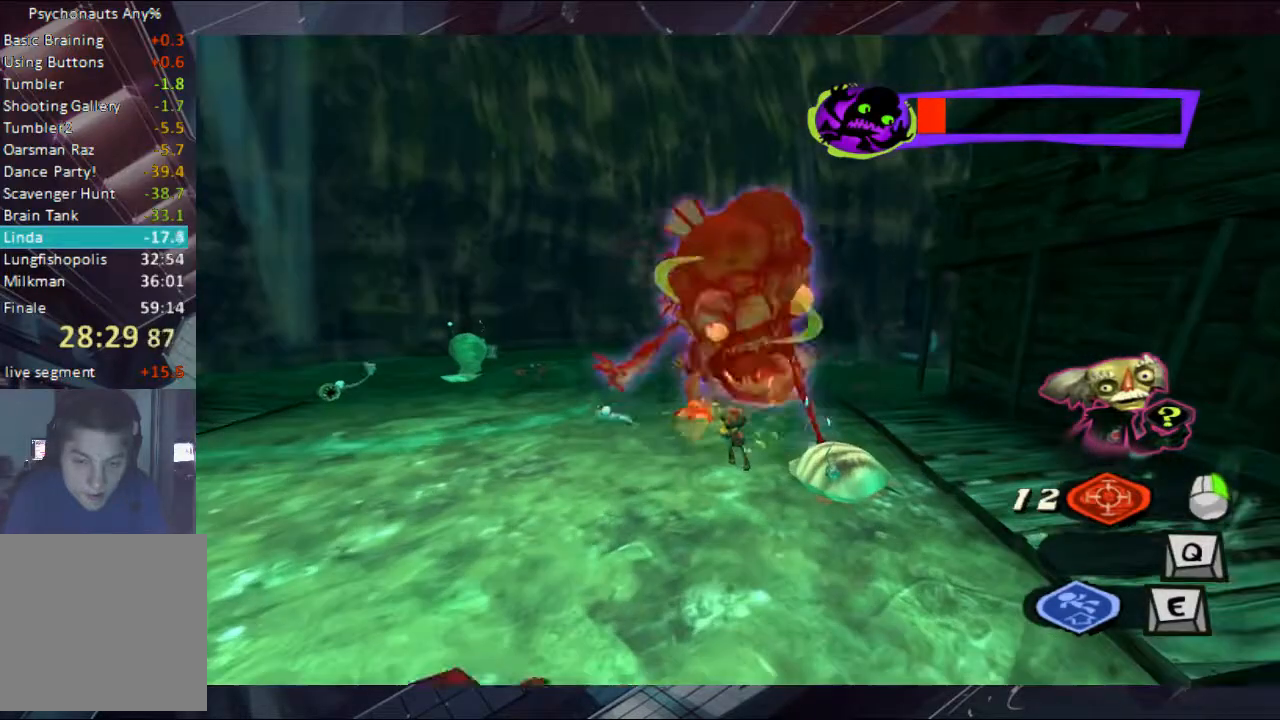
{"buttons": ["X"], "left_stick": "center", "right_stick": "center", "button_events": [[200, "X", "up"], [267, "X", "down"], [433, "X", "up"], [500, "X", "down"]]}
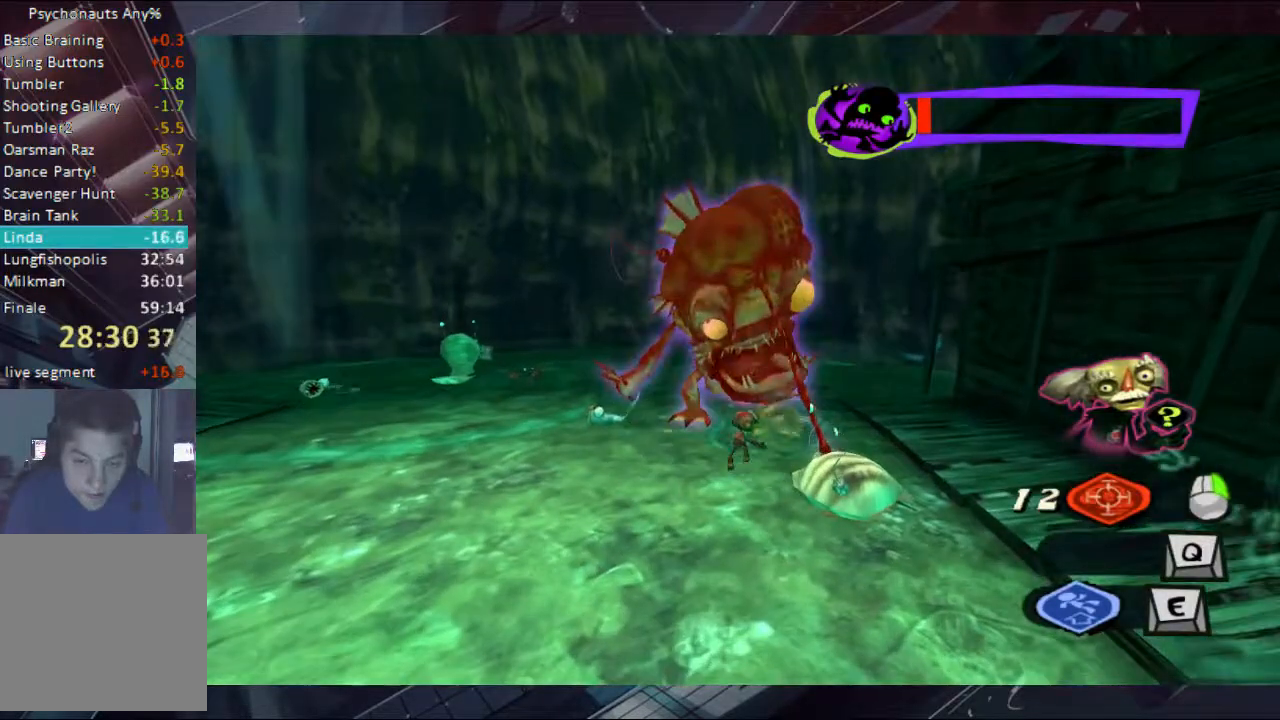
{"buttons": ["X"], "left_stick": "center", "right_stick": "center", "button_events": [[67, "X", "up"], [133, "X", "down"], [200, "X", "up"], [267, "X", "down"], [433, "X", "up"], [500, "X", "down"]]}
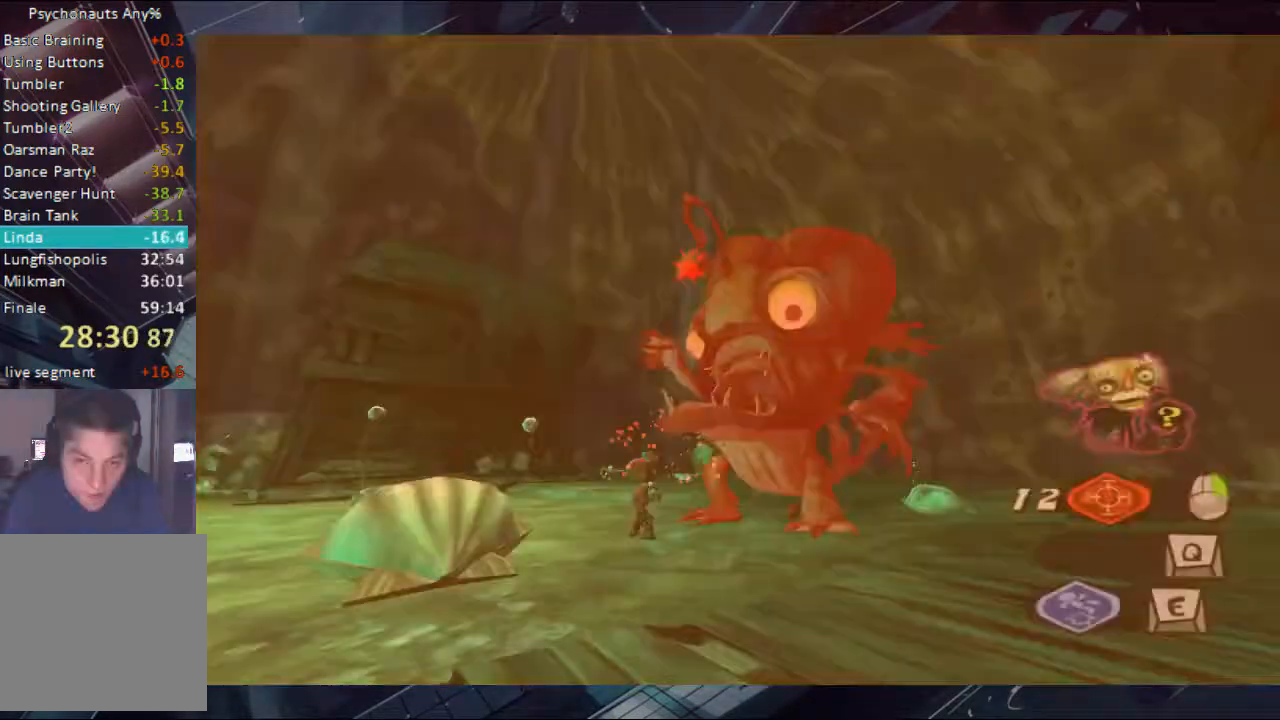
{"buttons": [], "left_stick": "center", "right_stick": "center", "button_events": [[67, "X", "up"], [133, "B", "down"], [367, "B", "up"]]}
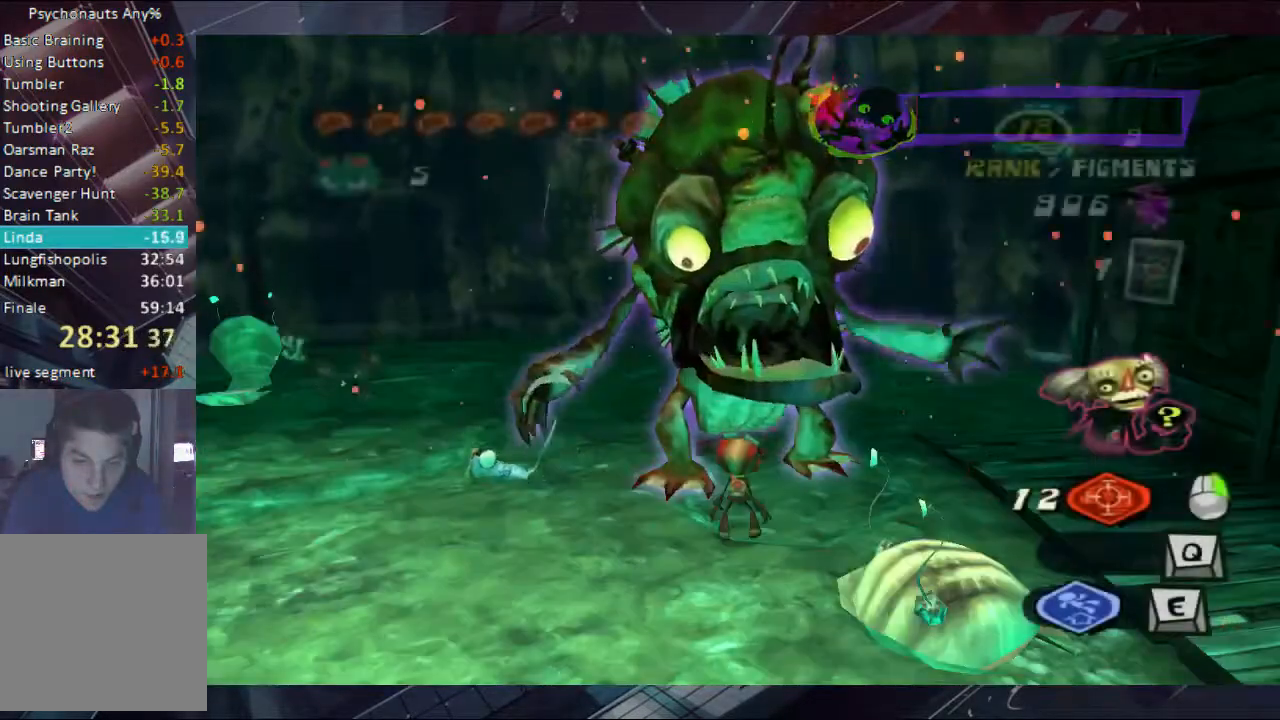
{"buttons": [], "left_stick": "center", "right_stick": "center", "button_events": [[67, "DPAD_RIGHT", "down"], [133, "DPAD_RIGHT", "up"], [300, "DPAD_LEFT", "down"], [433, "DPAD_LEFT", "up"]]}
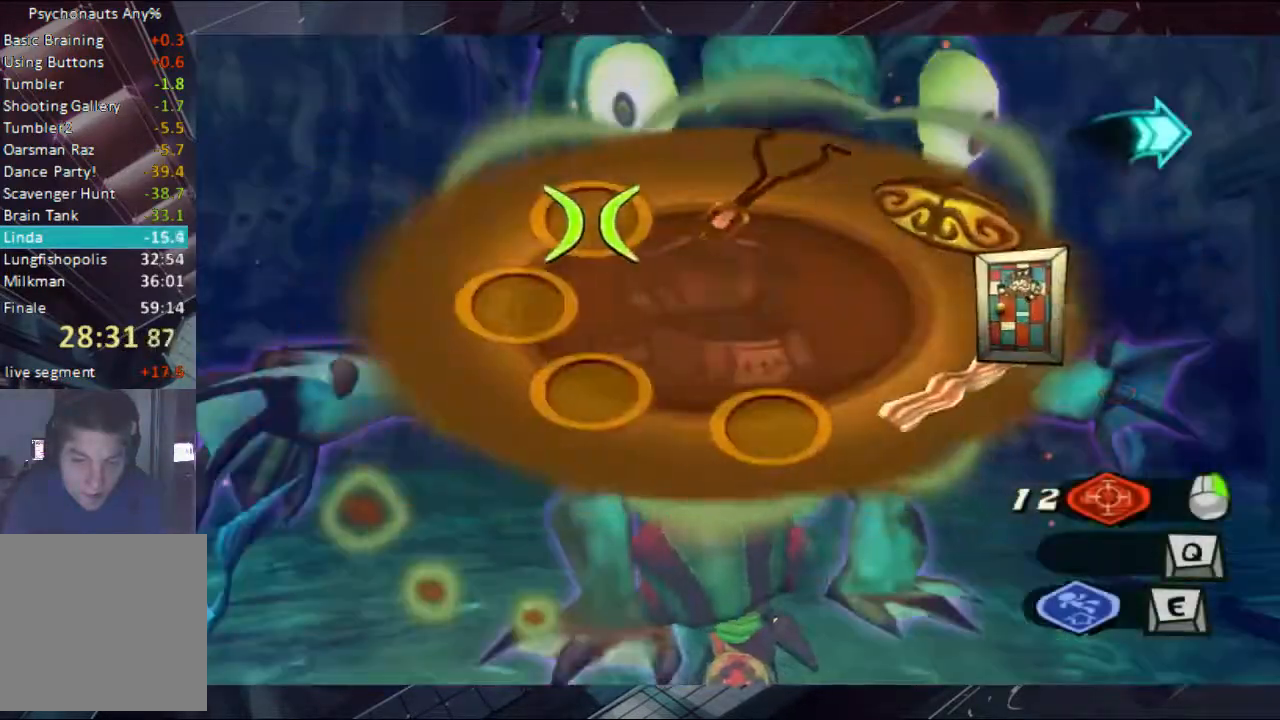
{"buttons": [], "left_stick": "right", "right_stick": "center", "button_events": []}
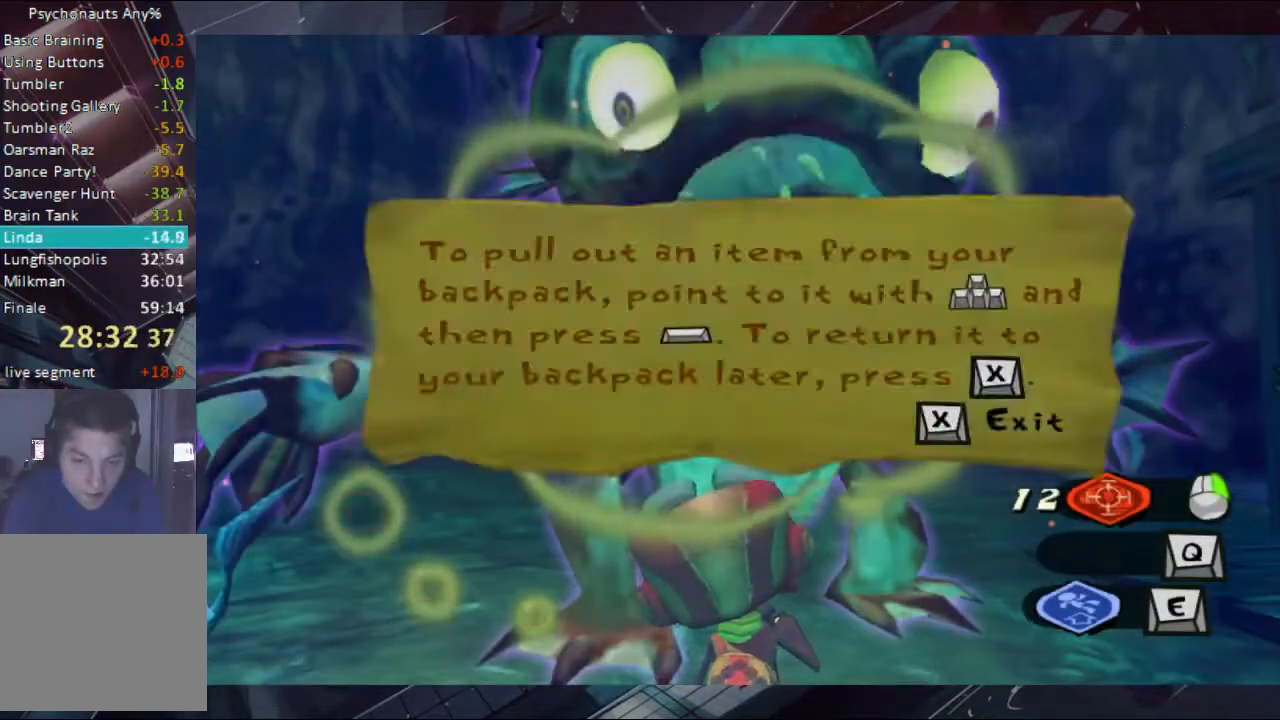
{"buttons": [], "left_stick": "right", "right_stick": "center", "button_events": [[133, "B", "down"], [200, "B", "up"]]}
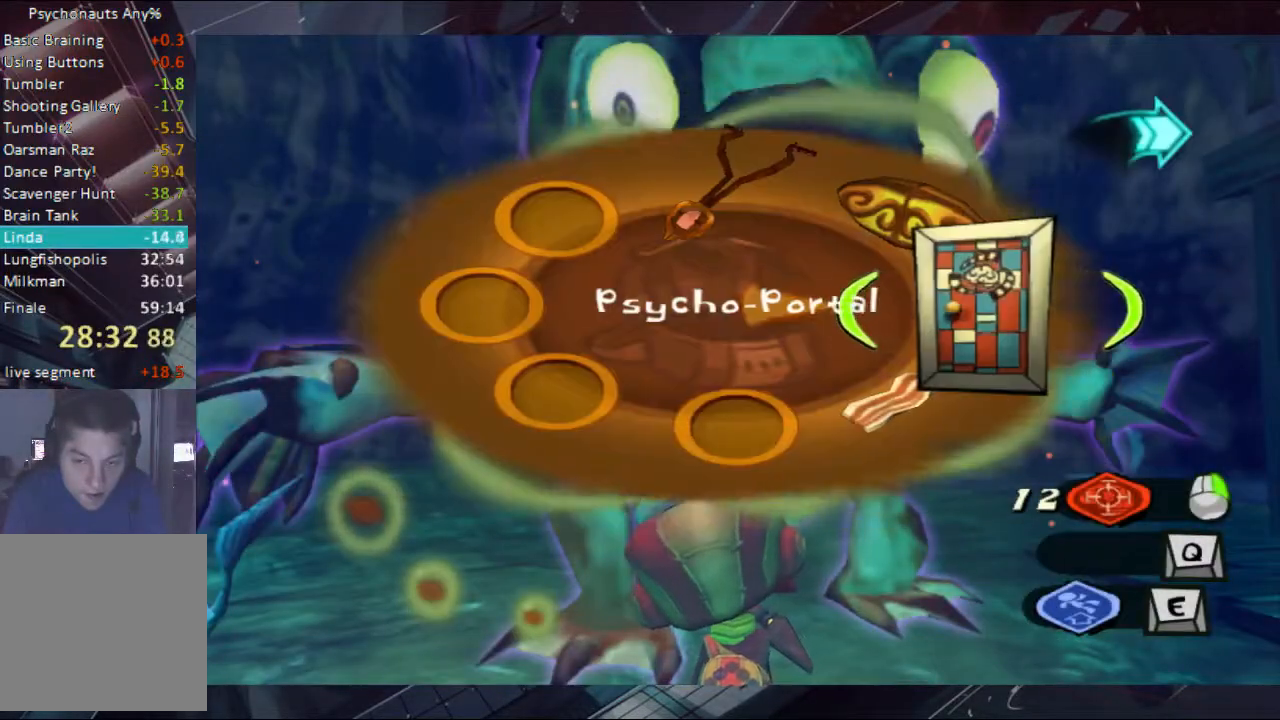
{"buttons": [], "left_stick": "up-right", "right_stick": "center", "button_events": [[267, "A", "down"], [367, "A", "up"]]}
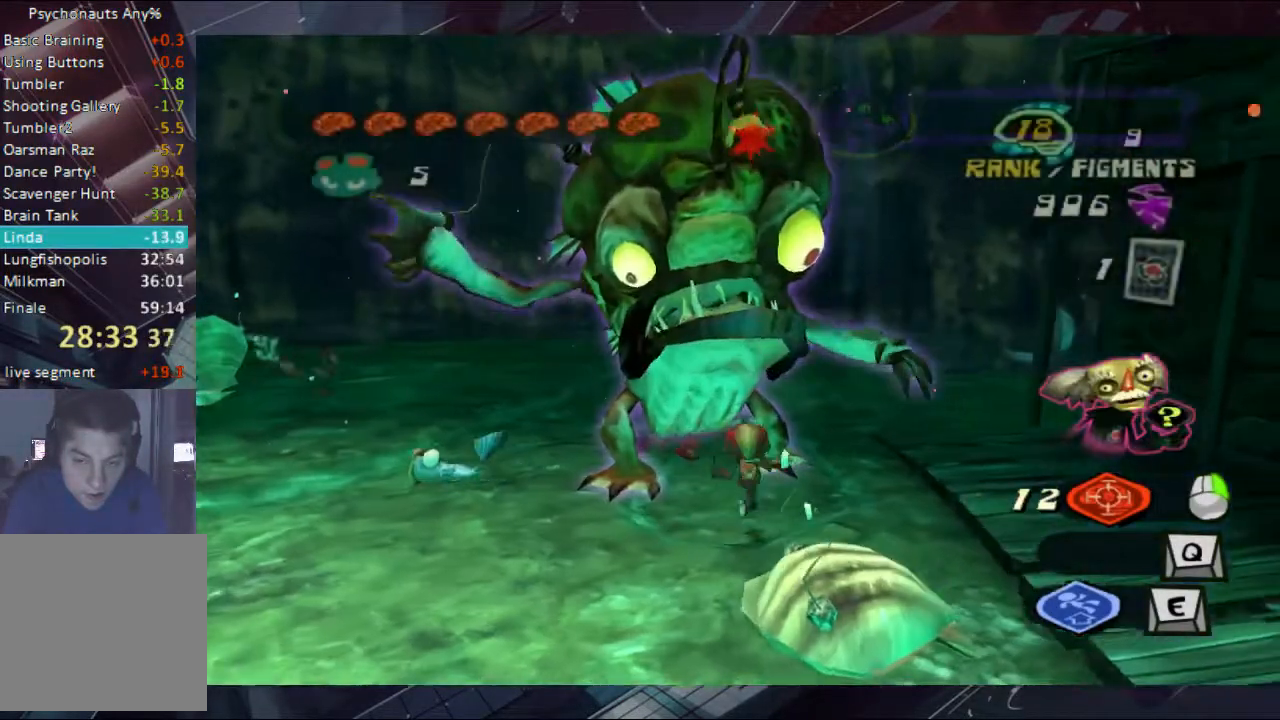
{"buttons": [], "left_stick": "center", "right_stick": "center", "button_events": [[200, "Y", "down"], [300, "Y", "up"], [433, "B", "down"], [500, "B", "up"]]}
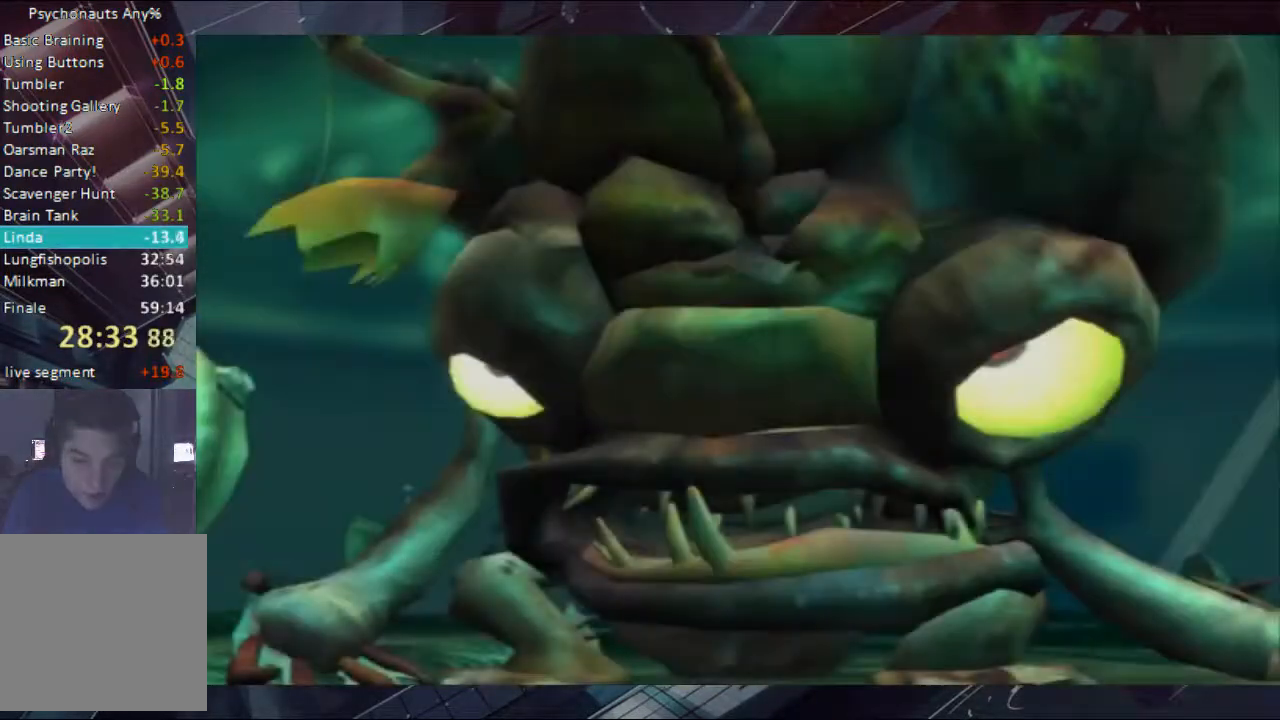
{"buttons": [], "left_stick": "center", "right_stick": "center", "button_events": [[67, "B", "down"], [133, "B", "up"], [200, "B", "down"], [300, "B", "up"]]}
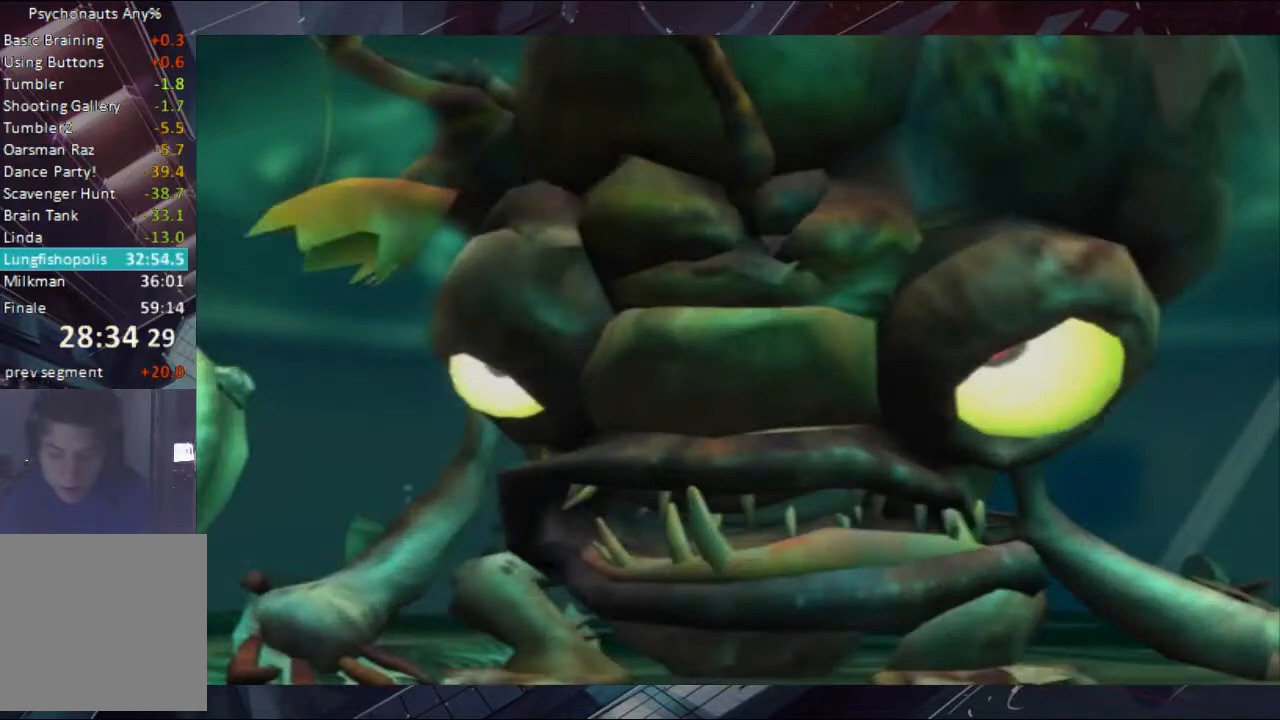
{"buttons": [], "left_stick": "center", "right_stick": "center", "button_events": [[267, "B", "down"], [367, "B", "up"], [433, "B", "down"], [500, "B", "up"]]}
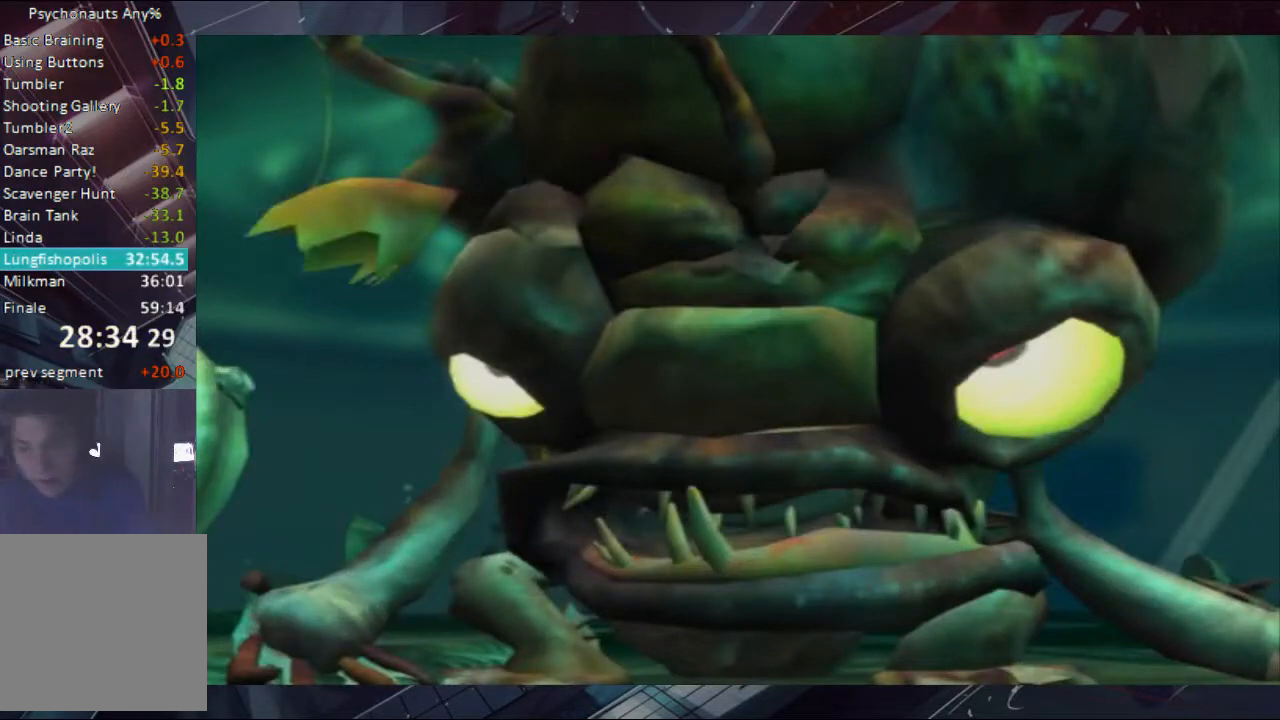
{"buttons": ["B"], "left_stick": "center", "right_stick": "center", "button_events": [[67, "B", "down"], [133, "B", "up"], [200, "B", "down"]]}
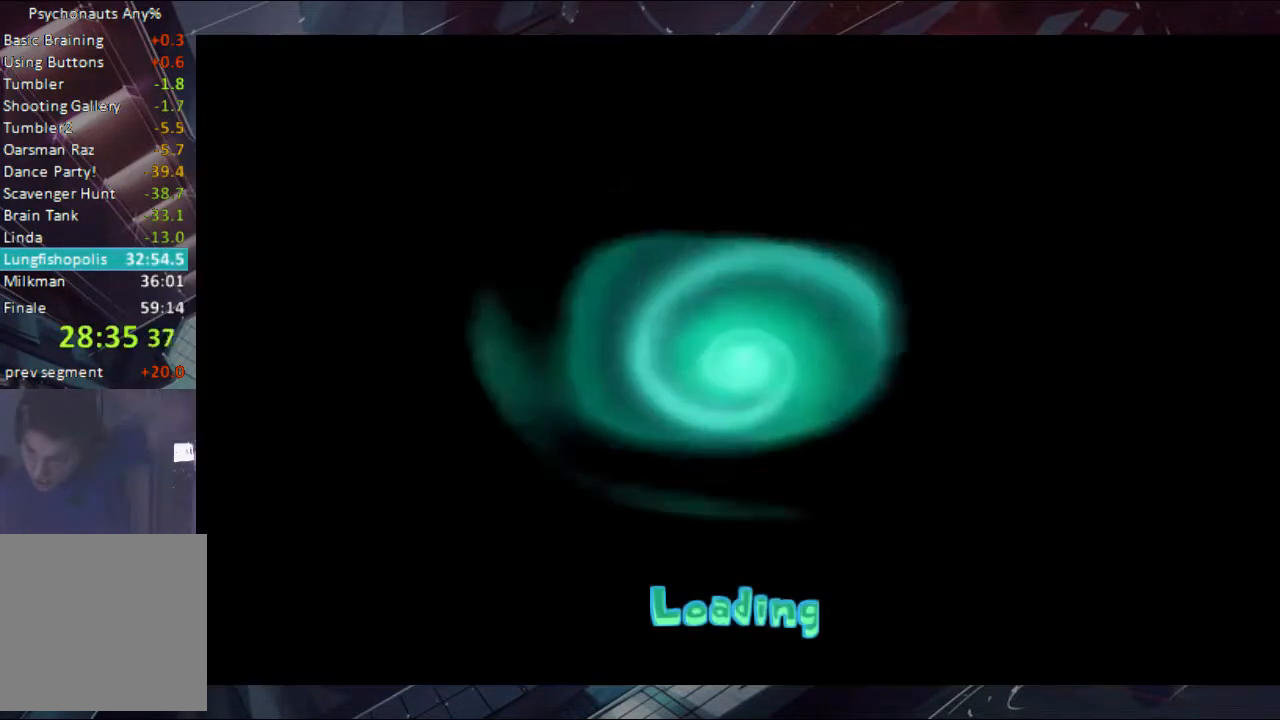
{"buttons": ["B"], "left_stick": "center", "right_stick": "center", "button_events": [[67, "B", "up"], [133, "B", "down"], [300, "B", "up"], [367, "B", "down"], [433, "B", "up"], [500, "B", "down"]]}
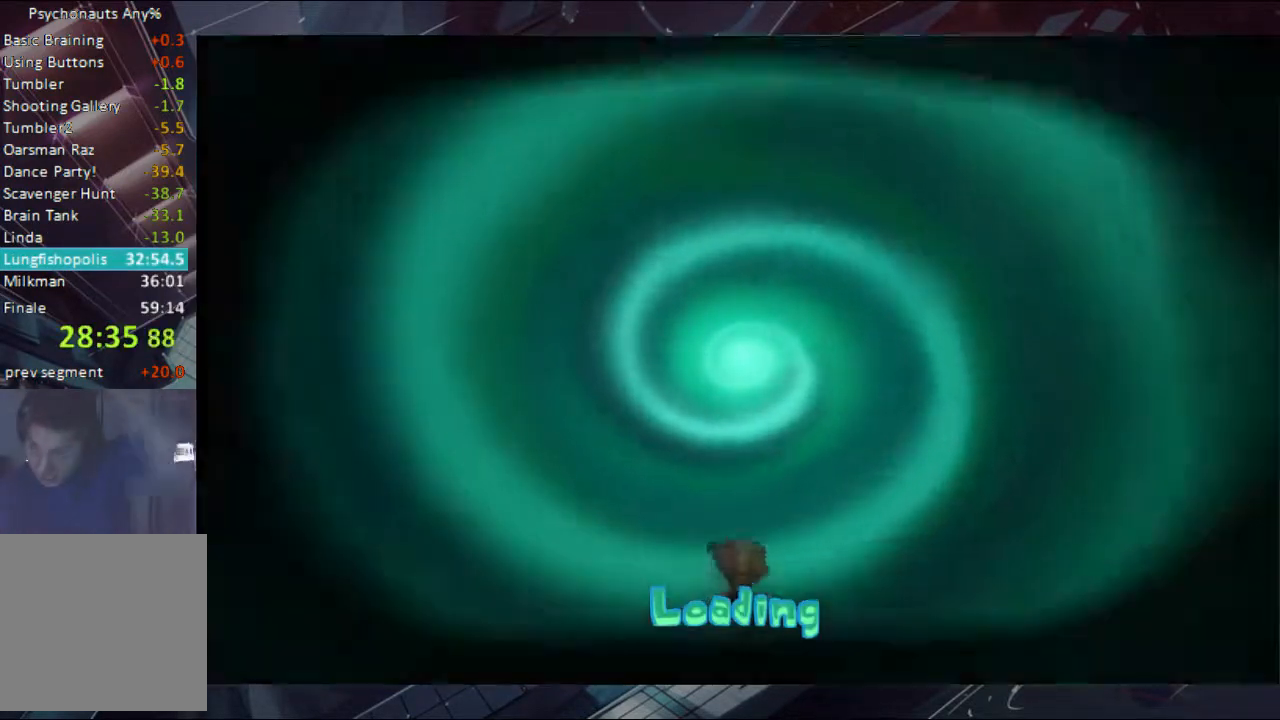
{"buttons": ["B"], "left_stick": "center", "right_stick": "center", "button_events": [[67, "B", "up"], [133, "B", "down"], [300, "B", "up"], [367, "B", "down"]]}
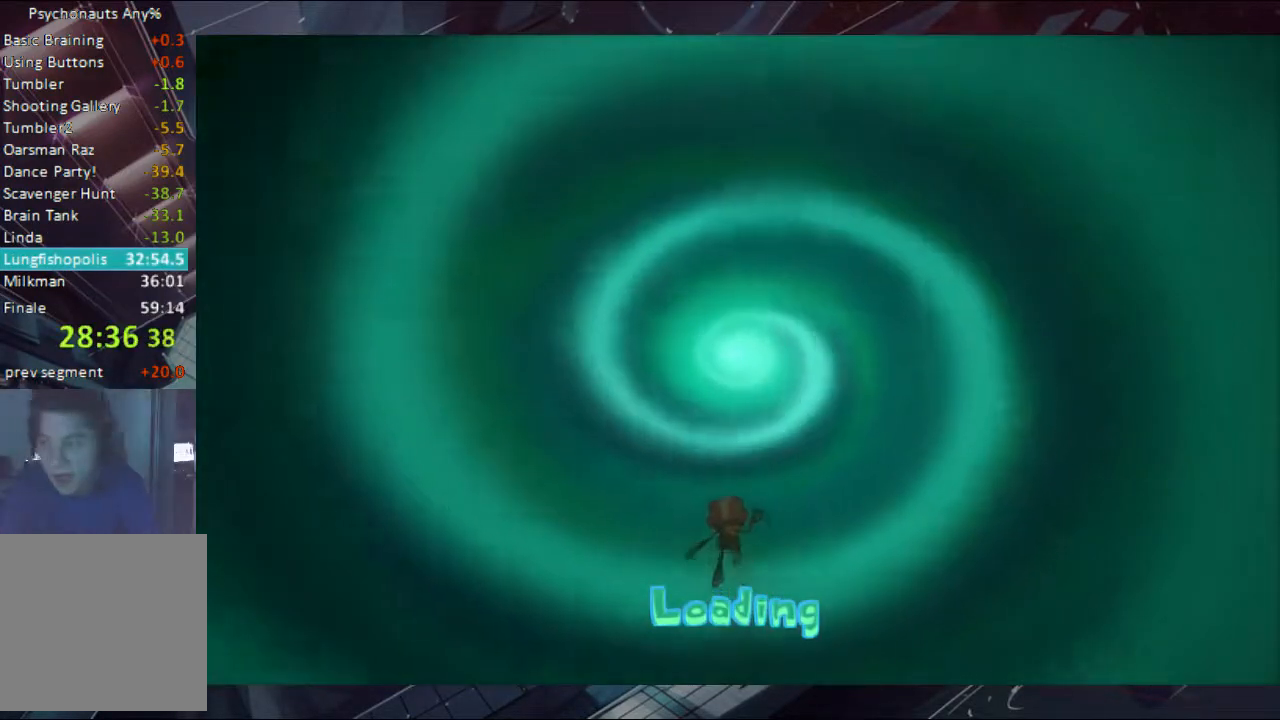
{"buttons": [], "left_stick": "center", "right_stick": "center", "button_events": [[133, "B", "up"], [200, "B", "down"], [367, "B", "up"], [433, "B", "down"], [500, "B", "up"]]}
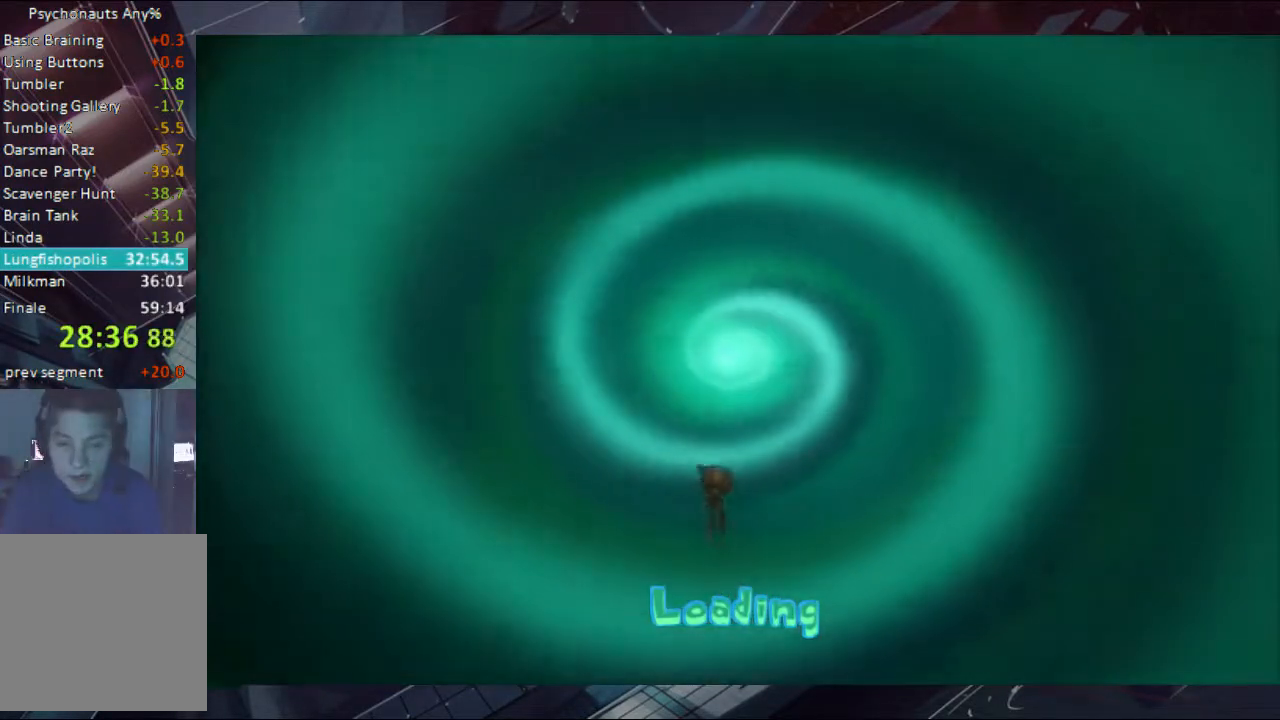
{"buttons": [], "left_stick": "center", "right_stick": "center", "button_events": [[67, "B", "down"], [233, "B", "up"], [300, "B", "down"], [367, "B", "up"], [433, "B", "down"], [500, "B", "up"]]}
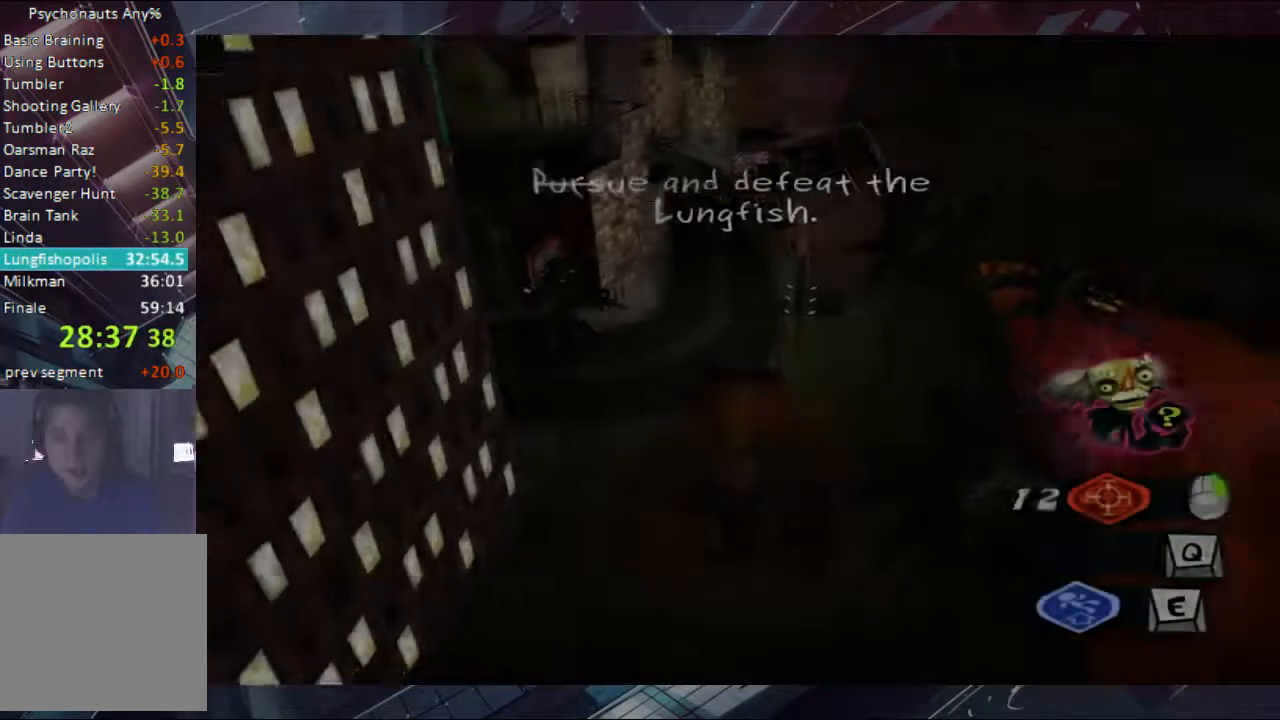
{"buttons": ["A"], "left_stick": "up", "right_stick": "center", "button_events": [[67, "B", "down"], [233, "B", "up"], [433, "A", "down"]]}